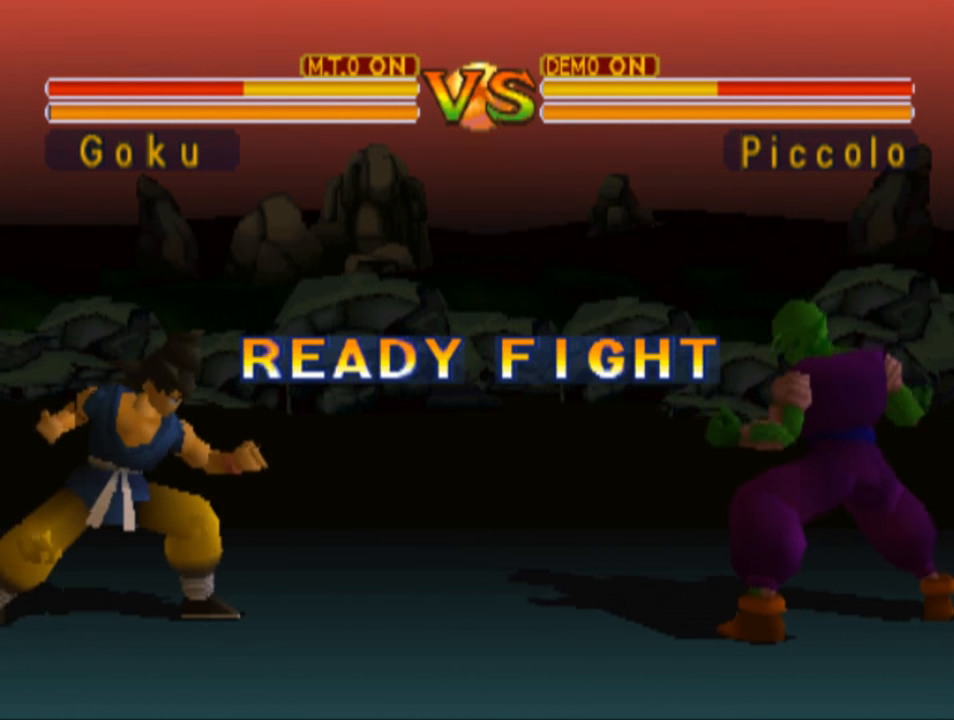
Gameplay with a controller (PlayStation layout); each line is a JSON object with the inputs held at the frame after it. "events" lists button and stick changes between this image and that frame as [ms after this image, input, new state], when the widget could be followed in between.
{"buttons": ["DPAD_RIGHT"], "left_stick": "center", "right_stick": "center", "events": [[467, "DPAD_RIGHT", "down"]]}
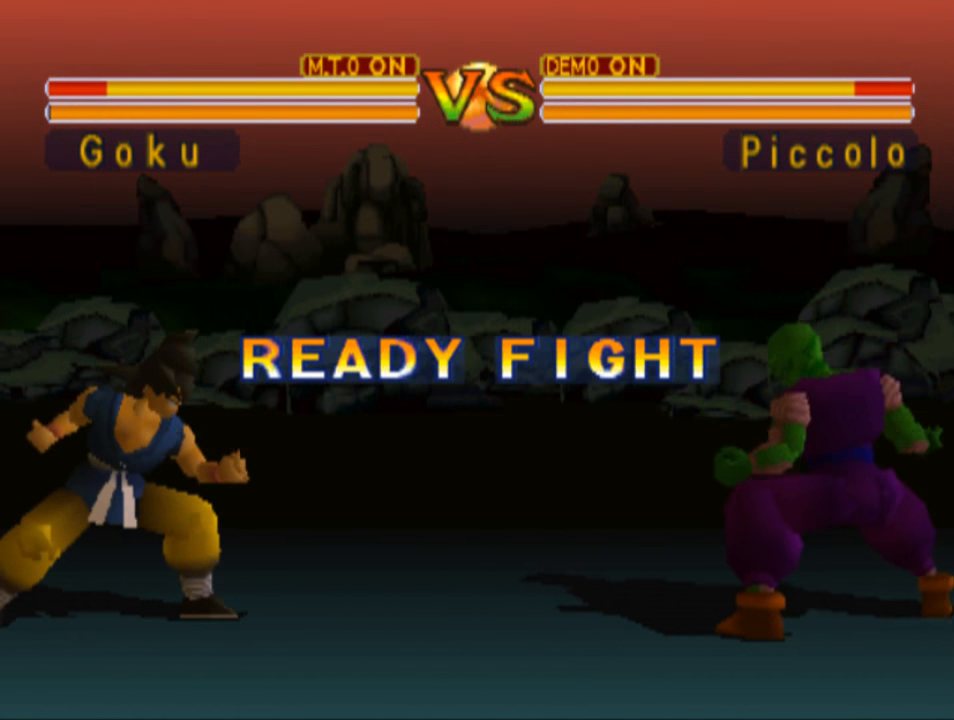
{"buttons": ["DPAD_RIGHT"], "left_stick": "center", "right_stick": "center", "events": [[34, "DPAD_RIGHT", "up"], [134, "DPAD_RIGHT", "down"]]}
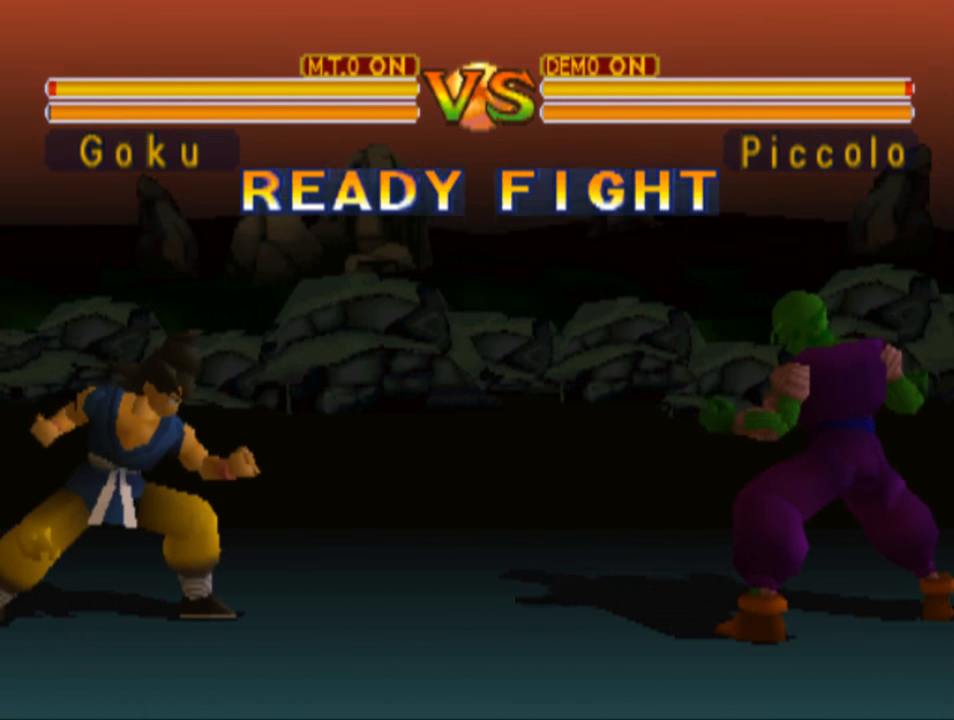
{"buttons": ["DPAD_RIGHT"], "left_stick": "center", "right_stick": "center", "events": [[300, "DPAD_RIGHT", "up"], [400, "DPAD_RIGHT", "down"]]}
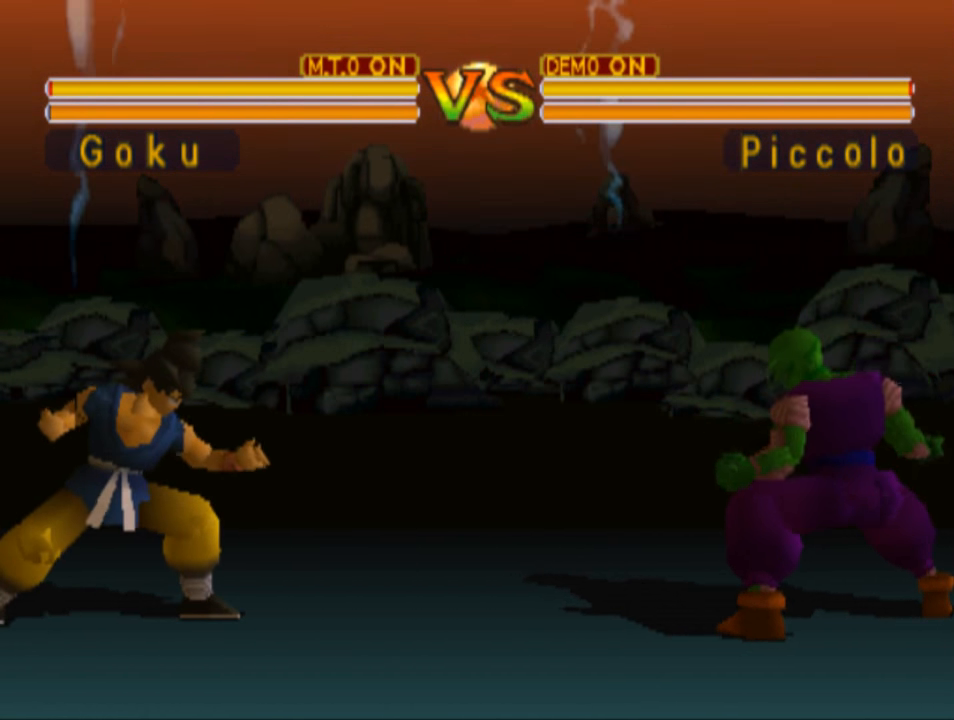
{"buttons": ["DPAD_UP", "DPAD_RIGHT"], "left_stick": "center", "right_stick": "center", "events": [[100, "DPAD_UP", "down"]]}
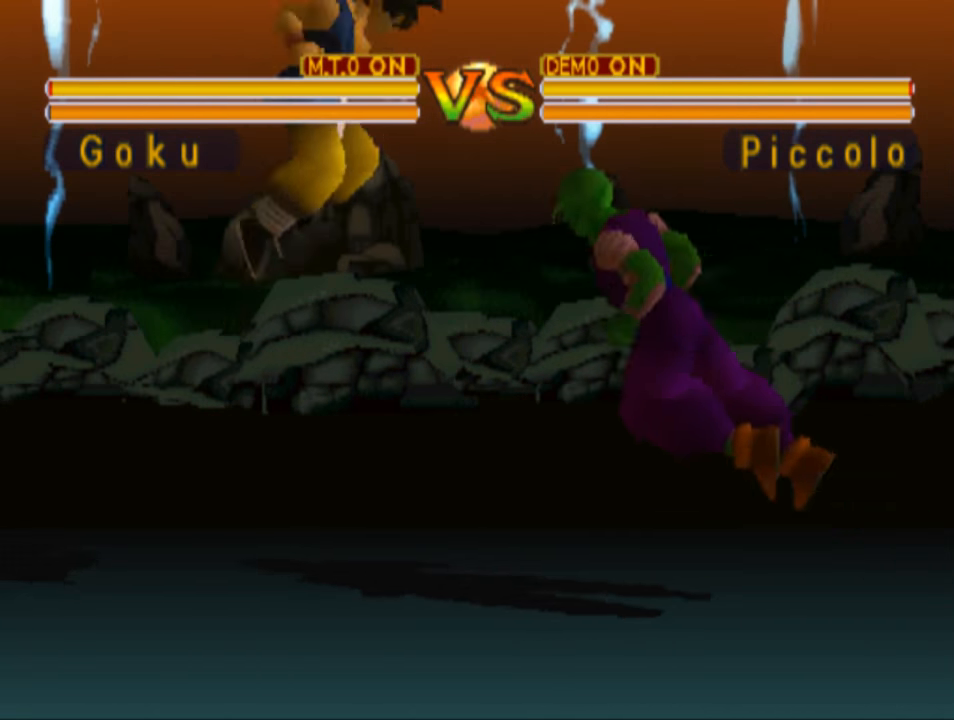
{"buttons": [], "left_stick": "center", "right_stick": "center", "events": [[33, "DPAD_UP", "up"], [133, "TRIANGLE", "down"], [266, "TRIANGLE", "up"], [400, "DPAD_RIGHT", "up"], [433, "TRIANGLE", "down"], [500, "TRIANGLE", "up"]]}
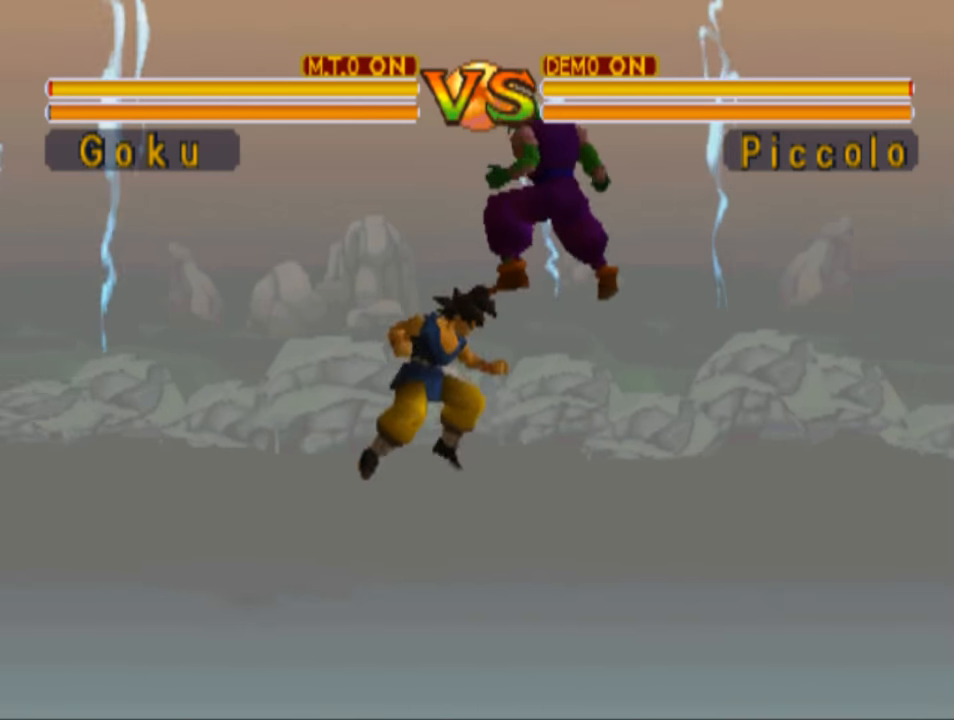
{"buttons": ["CROSS"], "left_stick": "center", "right_stick": "center", "events": [[266, "CROSS", "down"], [400, "CROSS", "up"], [500, "CROSS", "down"]]}
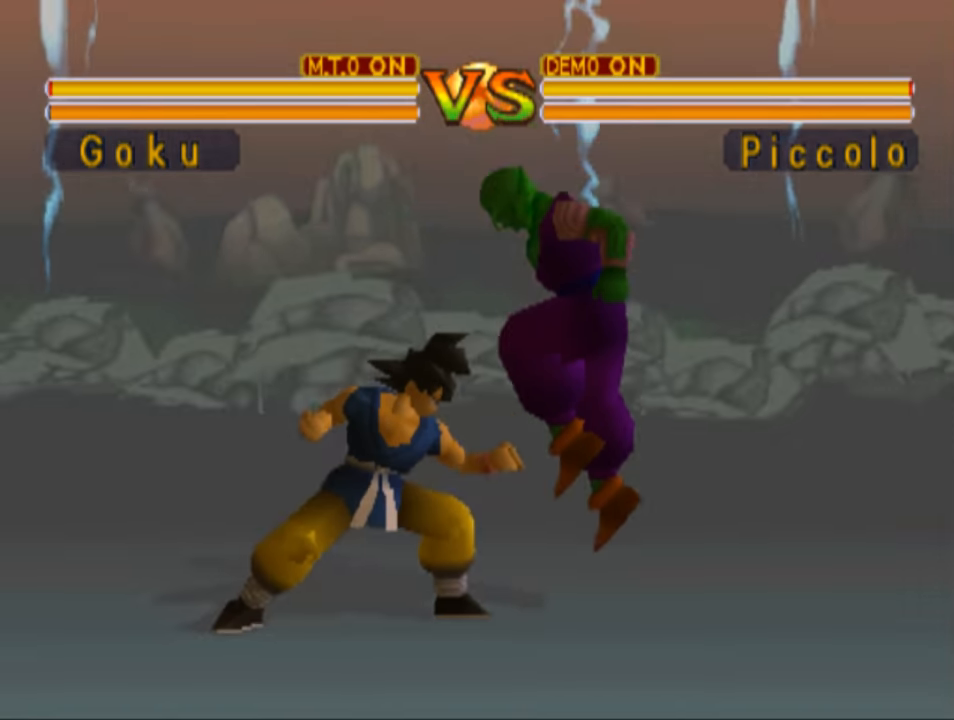
{"buttons": ["SQUARE", "DPAD_RIGHT"], "left_stick": "center", "right_stick": "center", "events": [[100, "CROSS", "up"], [200, "CROSS", "down"], [233, "DPAD_RIGHT", "down"], [300, "CROSS", "up"], [400, "SQUARE", "down"]]}
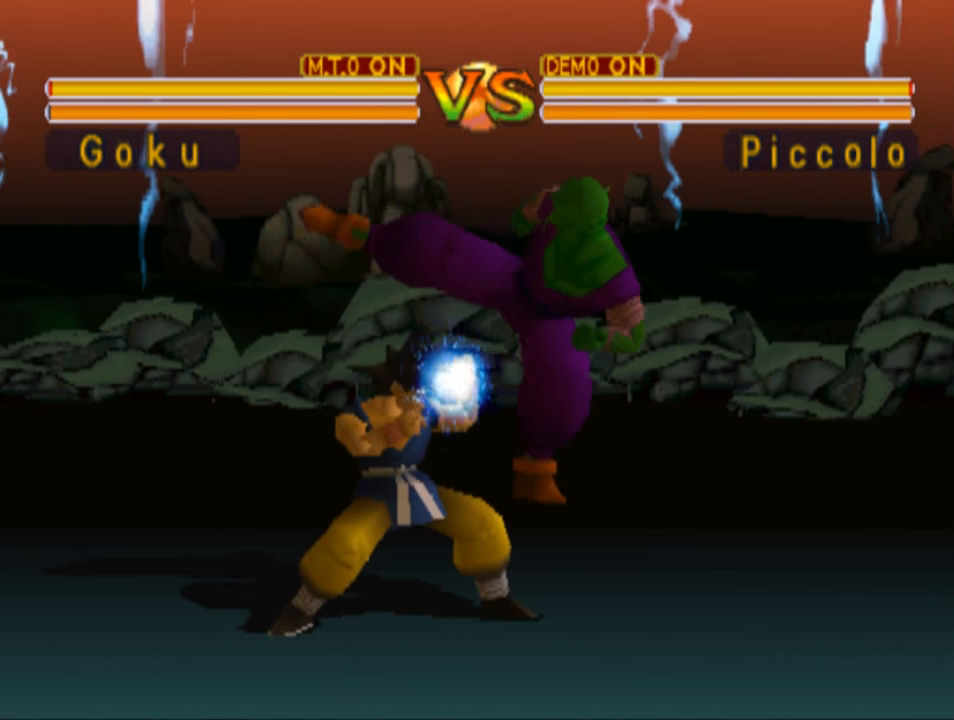
{"buttons": ["SQUARE", "DPAD_RIGHT"], "left_stick": "center", "right_stick": "center", "events": [[33, "SQUARE", "up"], [100, "SQUARE", "down"], [233, "SQUARE", "up"], [300, "SQUARE", "down"], [433, "SQUARE", "up"], [500, "SQUARE", "down"]]}
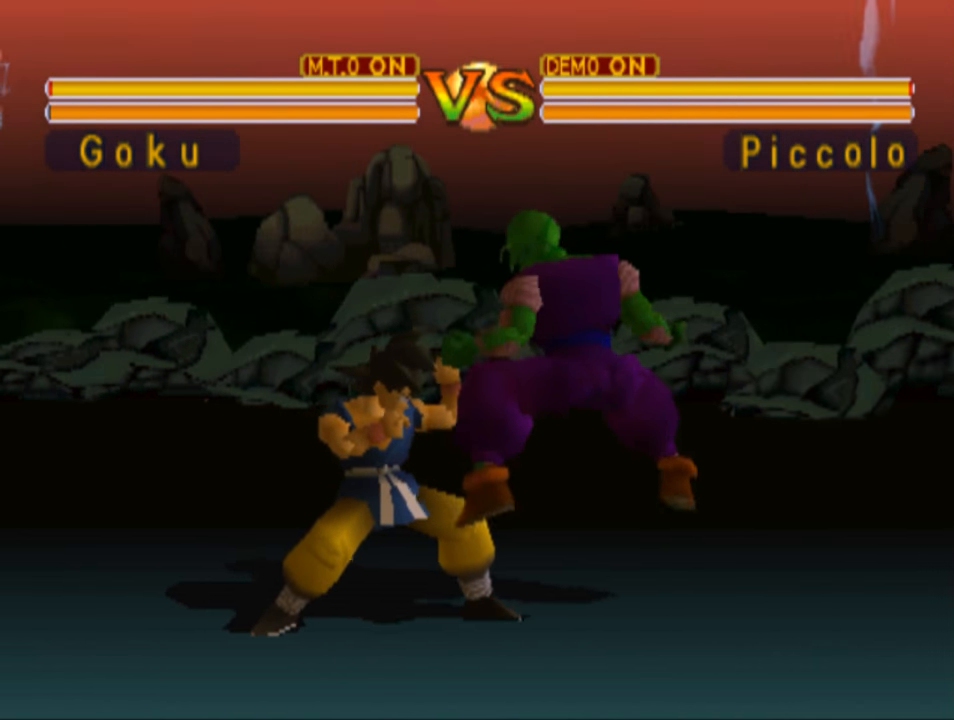
{"buttons": ["DPAD_RIGHT"], "left_stick": "center", "right_stick": "center", "events": [[100, "SQUARE", "up"], [200, "SQUARE", "down"], [300, "SQUARE", "up"], [400, "SQUARE", "down"], [500, "SQUARE", "up"]]}
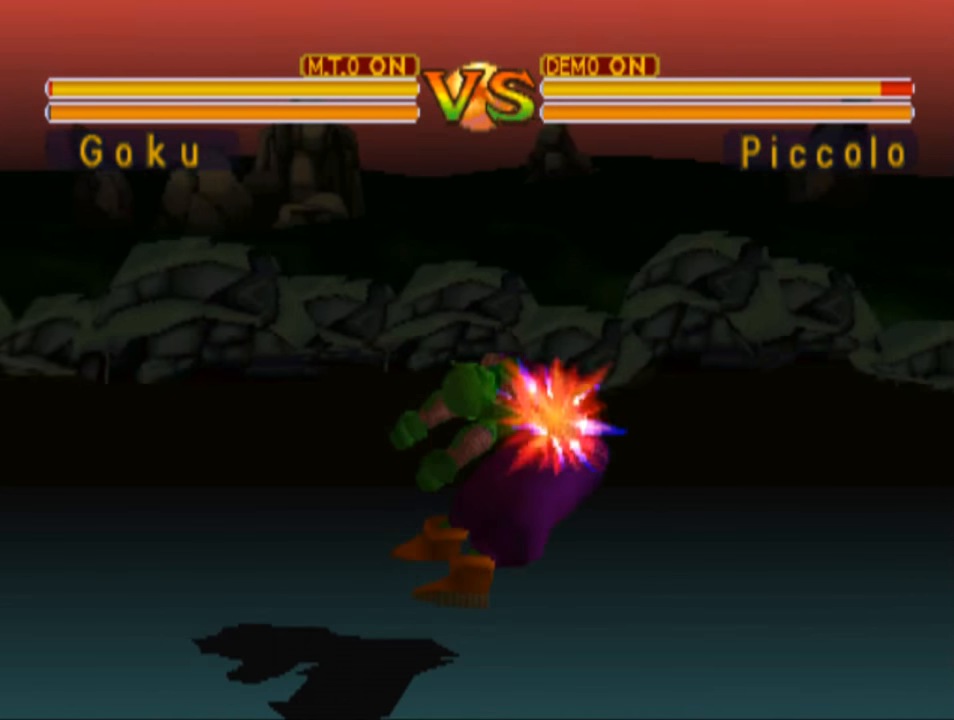
{"buttons": ["DPAD_RIGHT"], "left_stick": "center", "right_stick": "center", "events": [[100, "SQUARE", "down"], [233, "SQUARE", "up"]]}
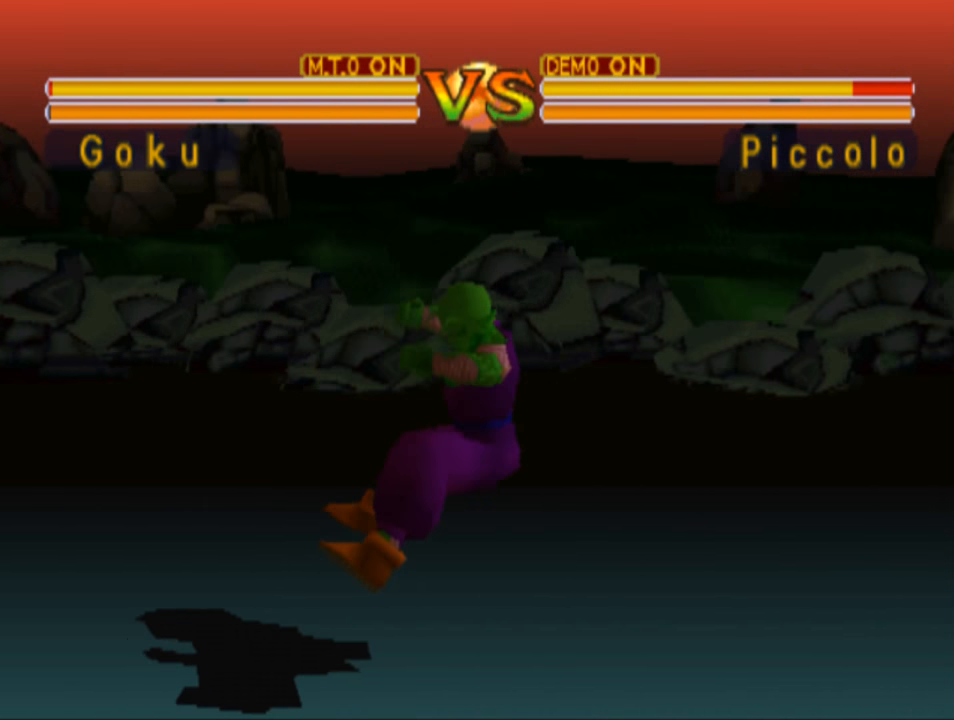
{"buttons": ["DPAD_UP", "DPAD_RIGHT"], "left_stick": "center", "right_stick": "center", "events": [[466, "DPAD_UP", "down"]]}
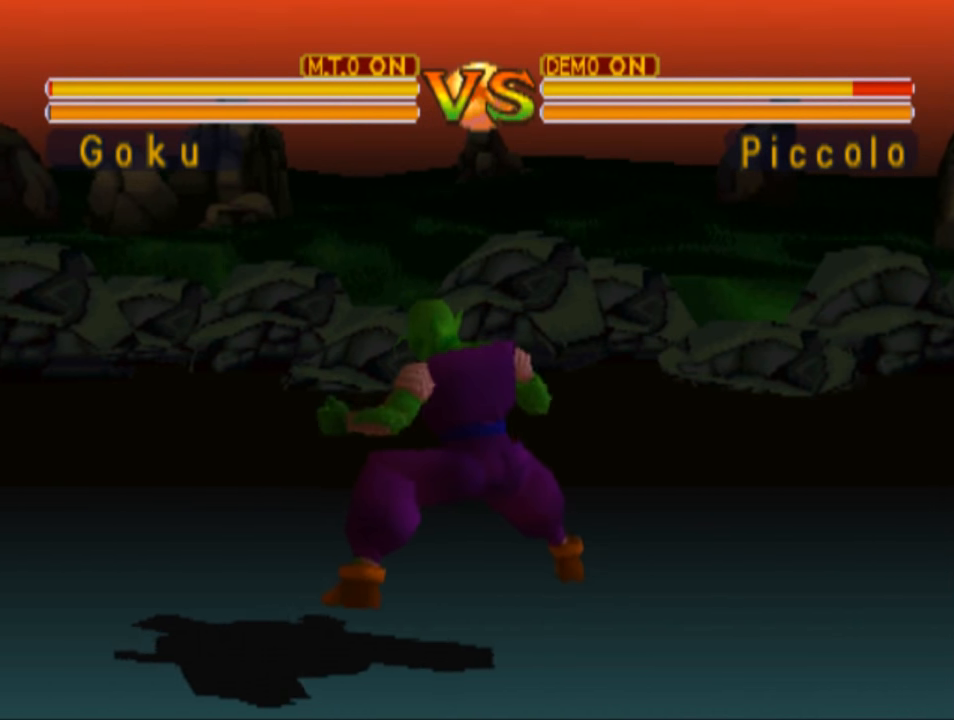
{"buttons": ["DPAD_UP", "DPAD_RIGHT"], "left_stick": "center", "right_stick": "center", "events": []}
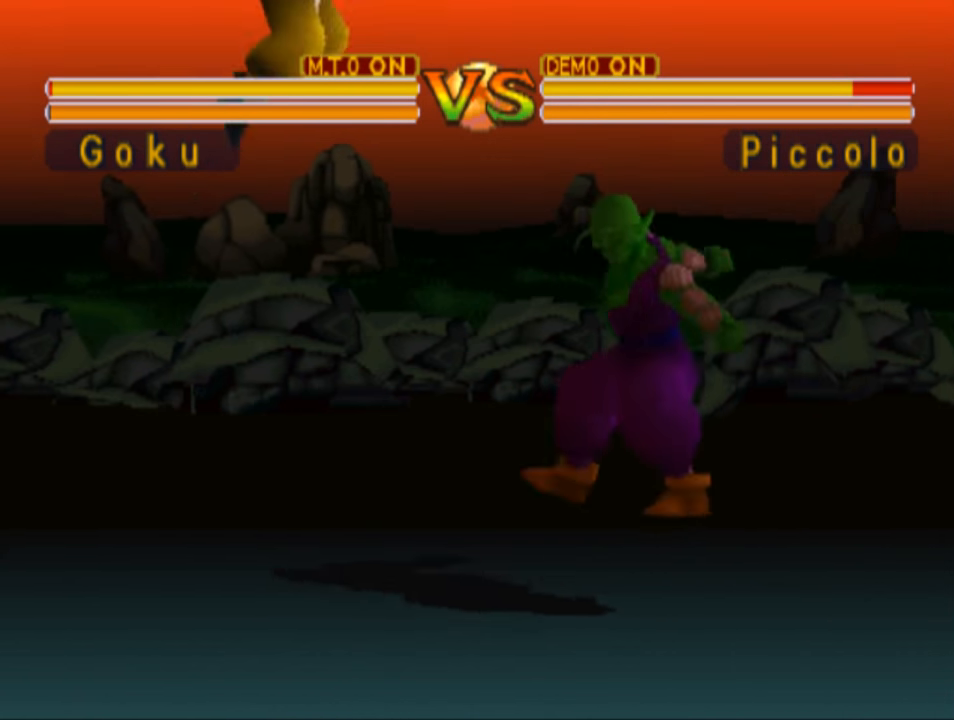
{"buttons": ["DPAD_LEFT"], "left_stick": "center", "right_stick": "center", "events": [[33, "DPAD_UP", "up"], [100, "CIRCLE", "down"], [200, "CIRCLE", "up"], [300, "CIRCLE", "down"], [366, "CIRCLE", "up"], [400, "DPAD_RIGHT", "up"], [500, "DPAD_LEFT", "down"]]}
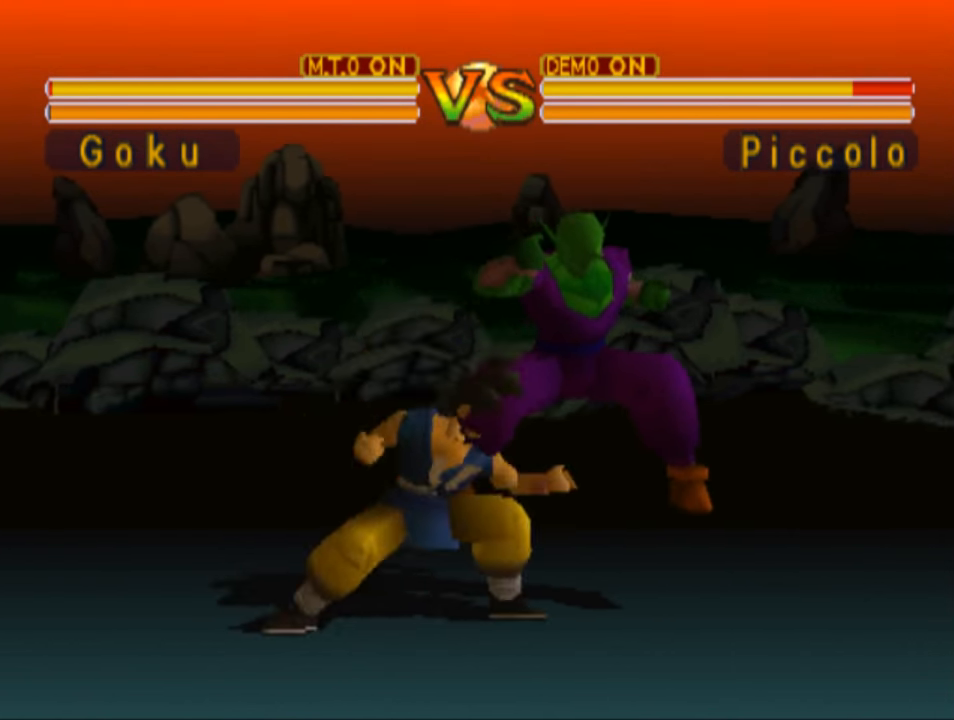
{"buttons": ["DPAD_RIGHT"], "left_stick": "center", "right_stick": "center", "events": [[33, "TRIANGLE", "down"], [133, "TRIANGLE", "up"], [200, "TRIANGLE", "down"], [233, "DPAD_LEFT", "up"], [333, "TRIANGLE", "up"], [433, "DPAD_RIGHT", "down"], [433, "TRIANGLE", "down"], [500, "TRIANGLE", "up"]]}
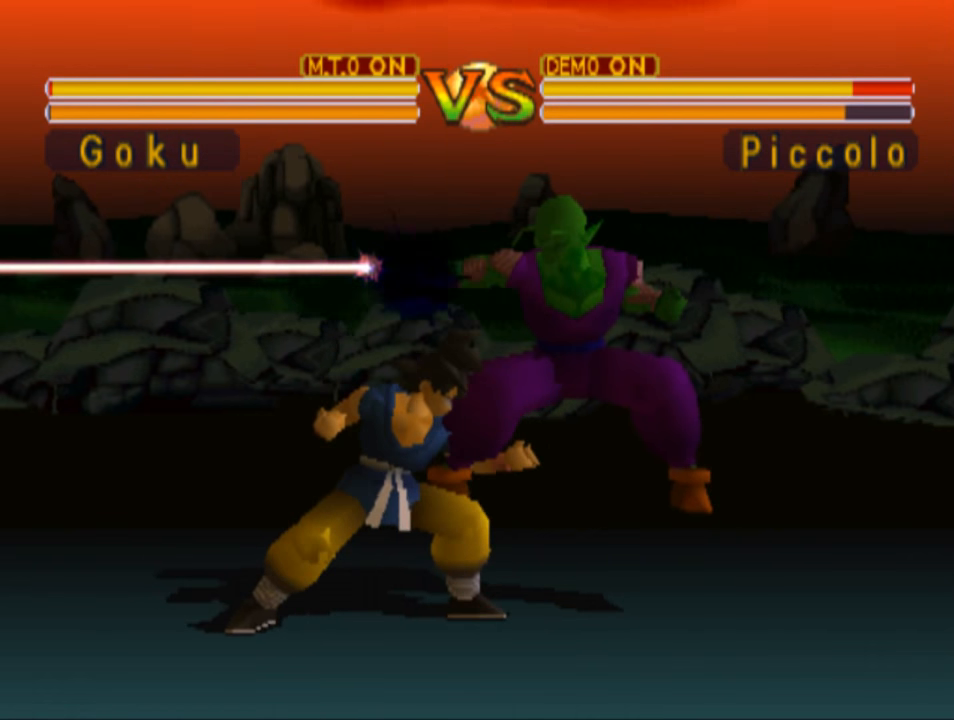
{"buttons": ["SQUARE", "DPAD_RIGHT"], "left_stick": "center", "right_stick": "center", "events": [[100, "SQUARE", "down"], [233, "SQUARE", "up"], [333, "SQUARE", "down"], [433, "SQUARE", "up"], [500, "SQUARE", "down"]]}
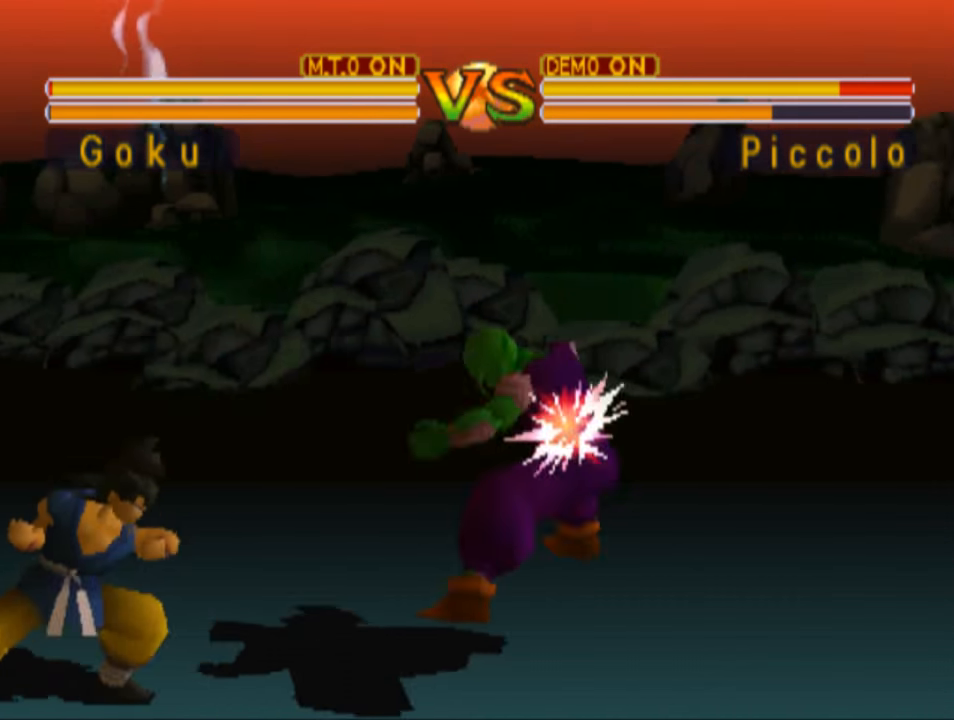
{"buttons": ["DPAD_RIGHT"], "left_stick": "center", "right_stick": "center", "events": [[133, "SQUARE", "up"], [233, "SQUARE", "down"], [333, "SQUARE", "up"]]}
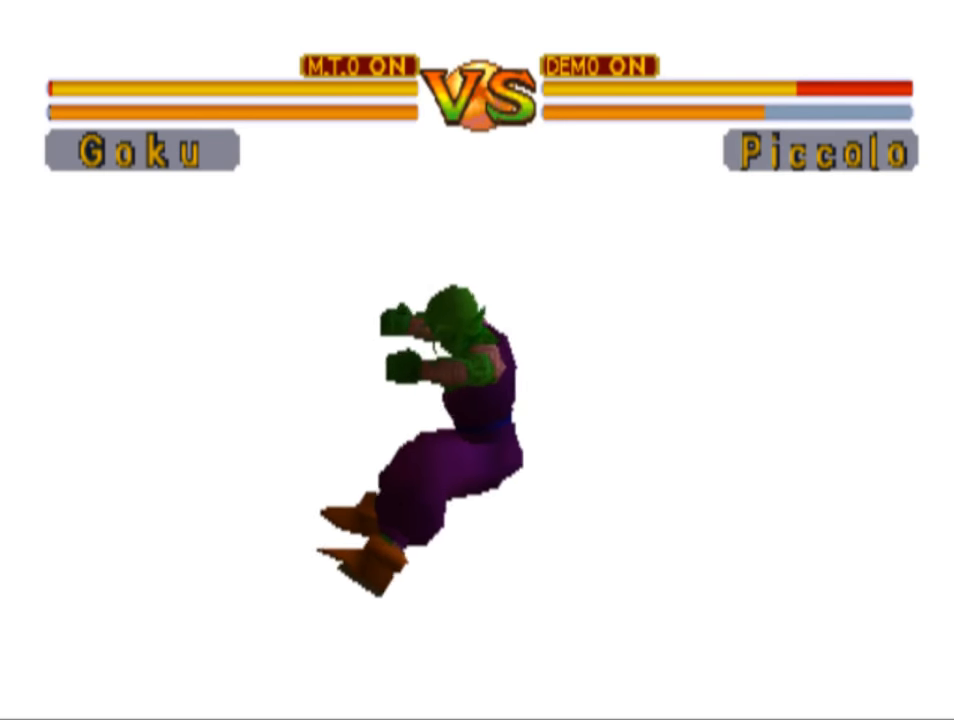
{"buttons": ["DPAD_UP", "DPAD_RIGHT"], "left_stick": "center", "right_stick": "center", "events": [[200, "DPAD_UP", "down"]]}
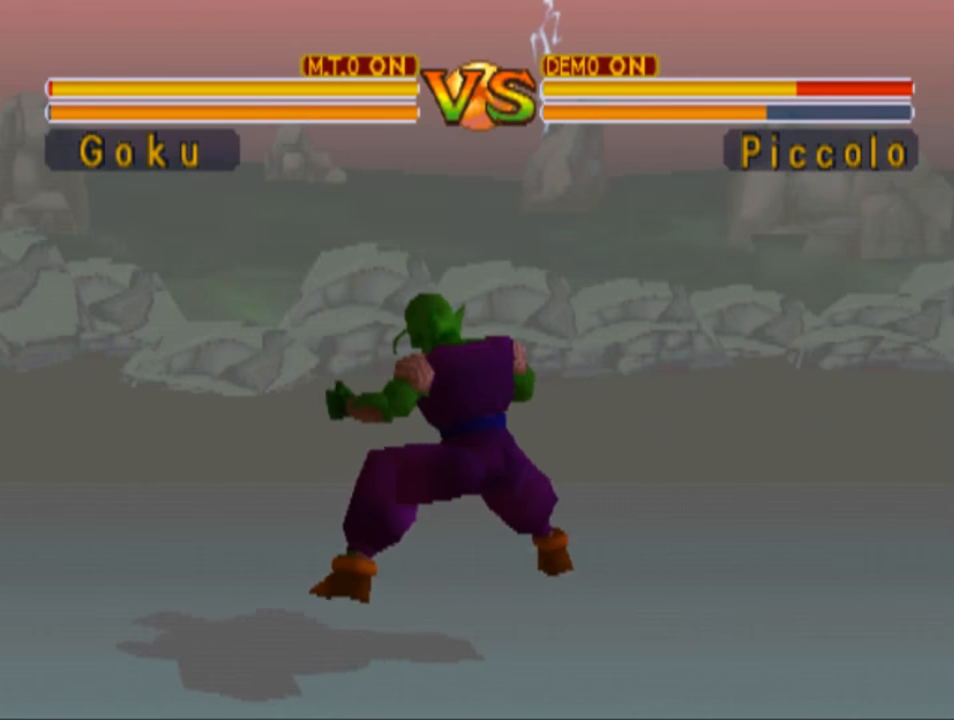
{"buttons": ["DPAD_UP", "DPAD_RIGHT"], "left_stick": "center", "right_stick": "center", "events": []}
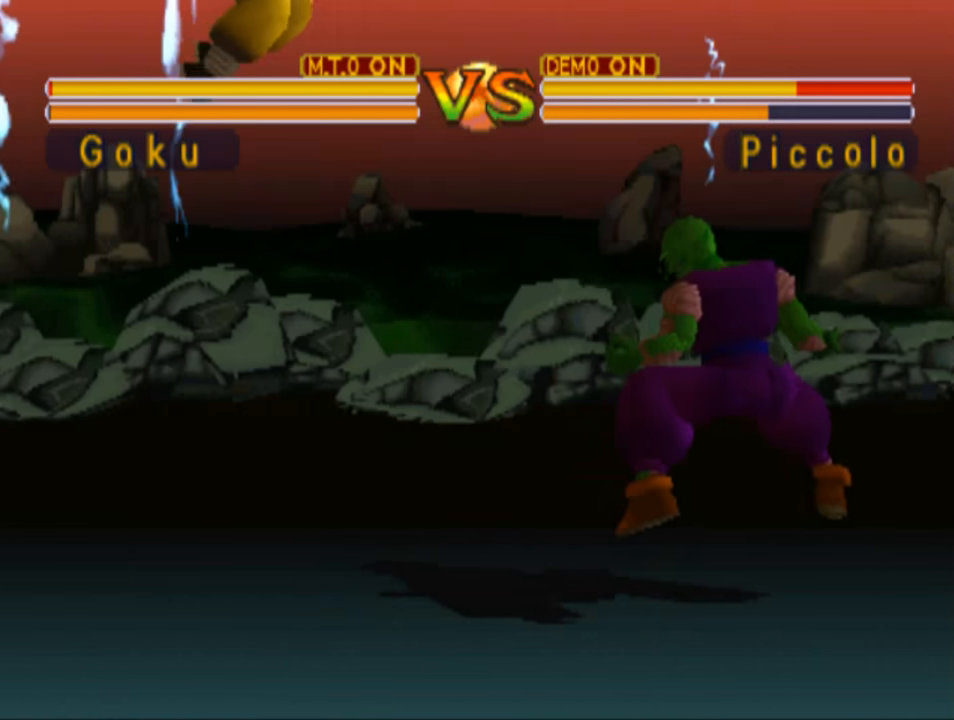
{"buttons": ["DPAD_RIGHT"], "left_stick": "center", "right_stick": "center", "events": [[133, "DPAD_UP", "up"], [167, "SQUARE", "down"], [300, "SQUARE", "up"], [400, "SQUARE", "down"], [500, "SQUARE", "up"]]}
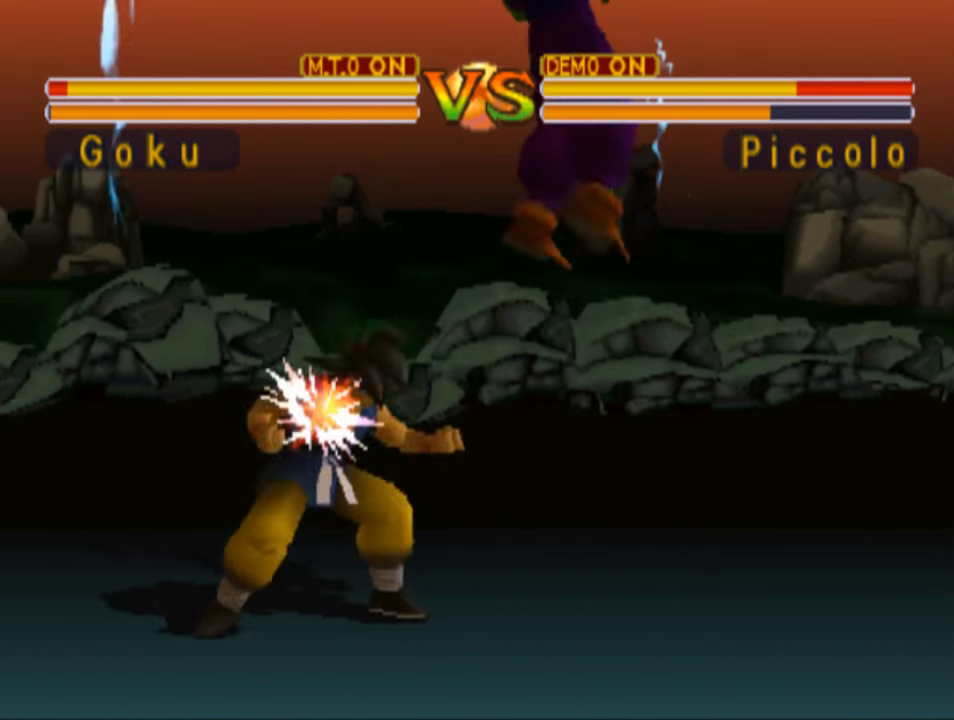
{"buttons": ["DPAD_RIGHT"], "left_stick": "center", "right_stick": "center", "events": [[67, "SQUARE", "down"], [200, "SQUARE", "up"], [300, "SQUARE", "down"], [400, "SQUARE", "up"]]}
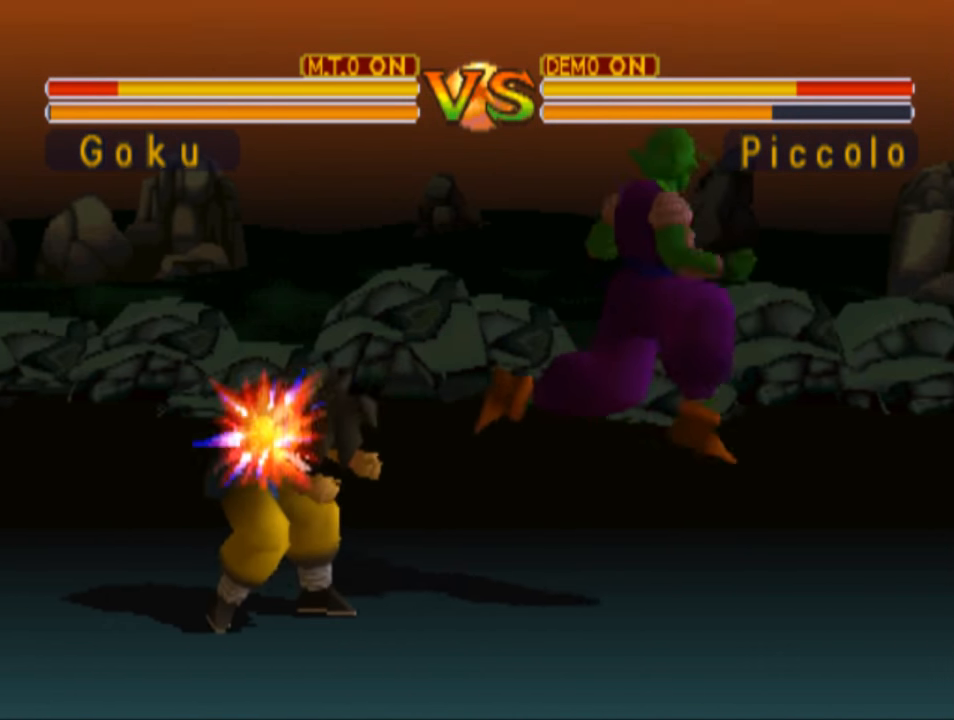
{"buttons": ["DPAD_UP", "DPAD_RIGHT"], "left_stick": "center", "right_stick": "center", "events": [[67, "DPAD_RIGHT", "up"], [167, "SQUARE", "down"], [267, "SQUARE", "up"], [367, "SQUARE", "down"], [400, "DPAD_UP", "down"], [433, "DPAD_RIGHT", "down"], [467, "SQUARE", "up"]]}
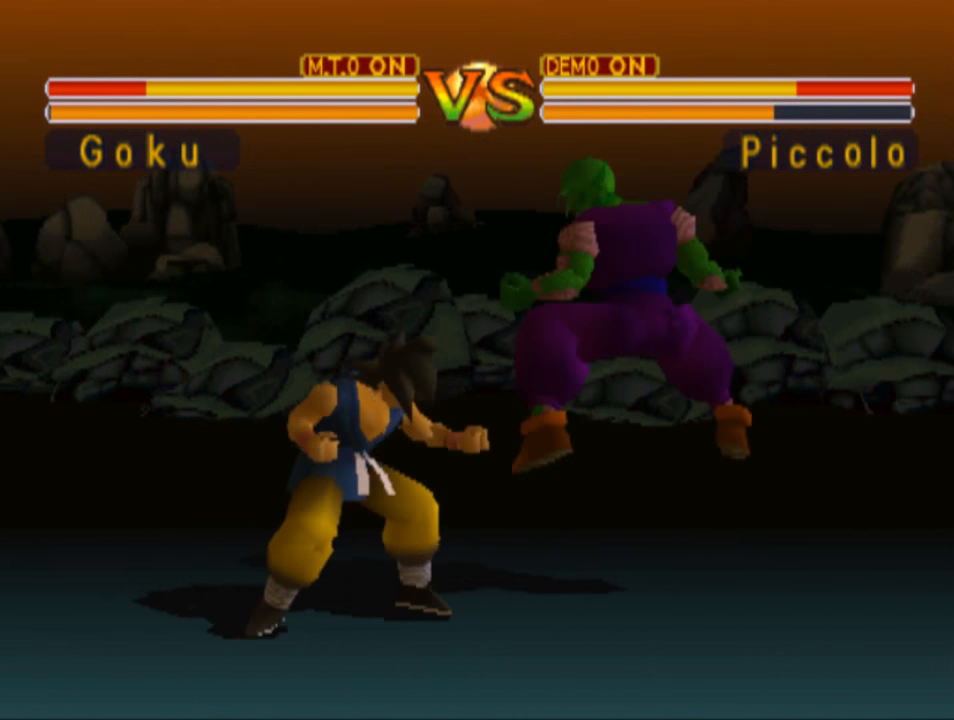
{"buttons": ["SQUARE", "DPAD_RIGHT"], "left_stick": "center", "right_stick": "center", "events": [[100, "SQUARE", "down"], [133, "DPAD_UP", "up"], [167, "DPAD_RIGHT", "up"], [200, "R2", "down"], [200, "SQUARE", "up"], [367, "R2", "up"], [400, "DPAD_RIGHT", "down"], [467, "SQUARE", "down"]]}
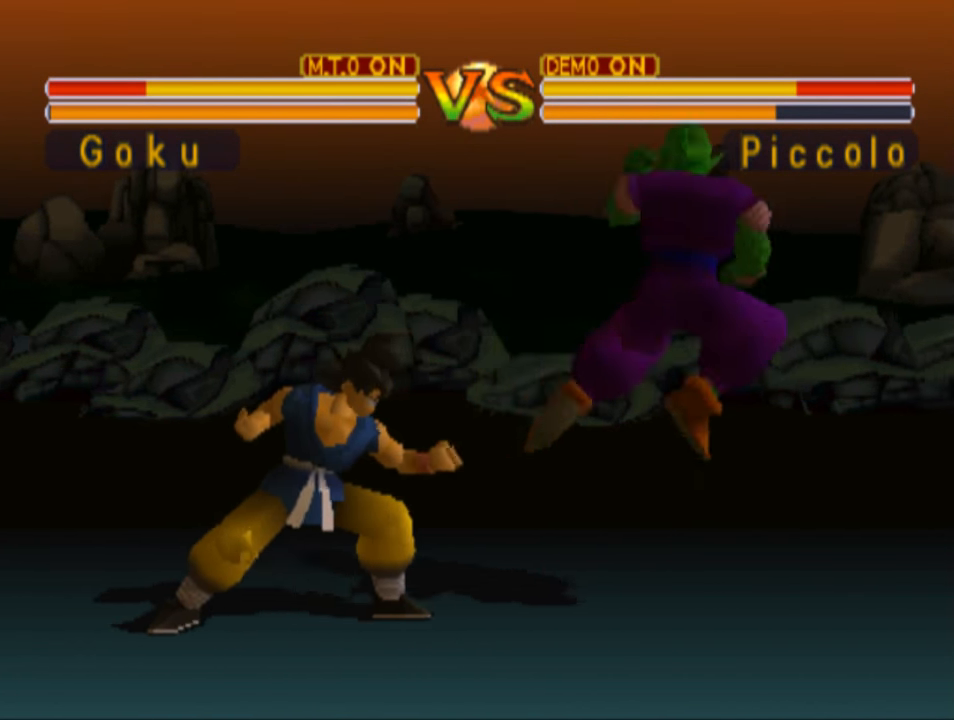
{"buttons": ["SQUARE", "DPAD_RIGHT"], "left_stick": "center", "right_stick": "center", "events": [[100, "SQUARE", "up"], [200, "SQUARE", "down"], [333, "SQUARE", "up"], [433, "SQUARE", "down"]]}
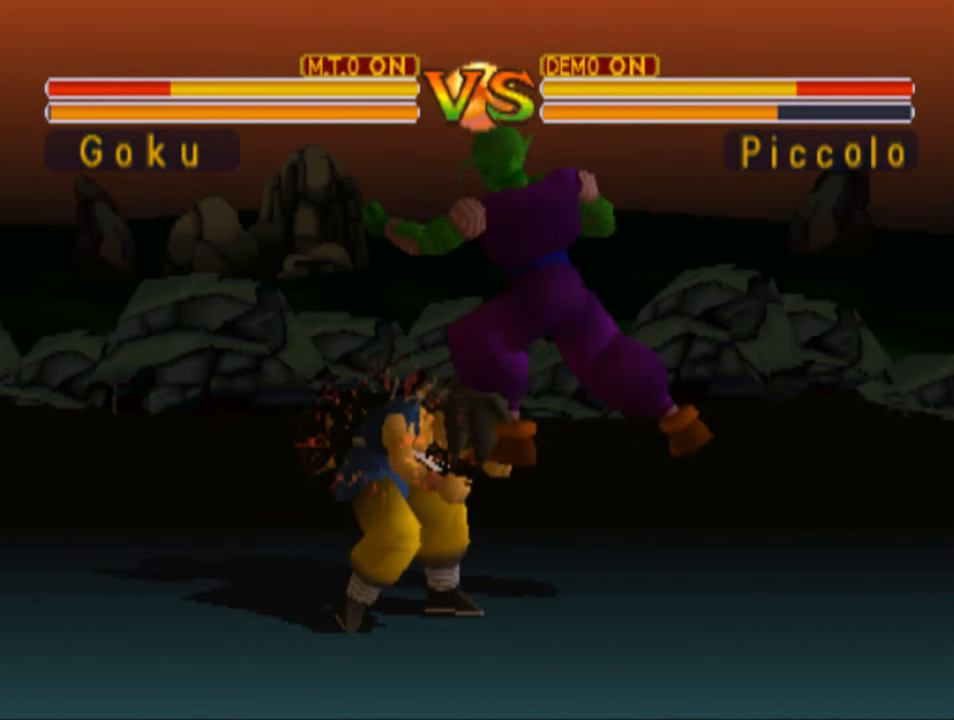
{"buttons": ["DPAD_RIGHT"], "left_stick": "center", "right_stick": "center", "events": [[33, "SQUARE", "up"], [167, "SQUARE", "down"], [267, "SQUARE", "up"], [367, "SQUARE", "down"], [467, "SQUARE", "up"]]}
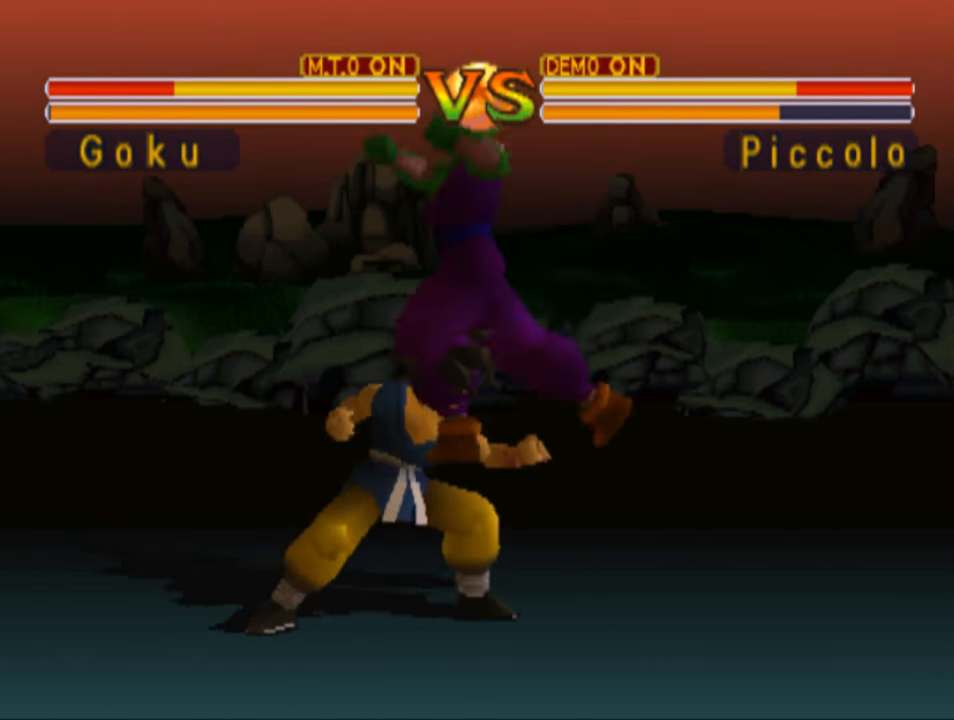
{"buttons": ["SQUARE", "DPAD_RIGHT"], "left_stick": "center", "right_stick": "center", "events": [[67, "SQUARE", "down"], [200, "SQUARE", "up"], [267, "SQUARE", "down"], [367, "SQUARE", "up"], [467, "SQUARE", "down"]]}
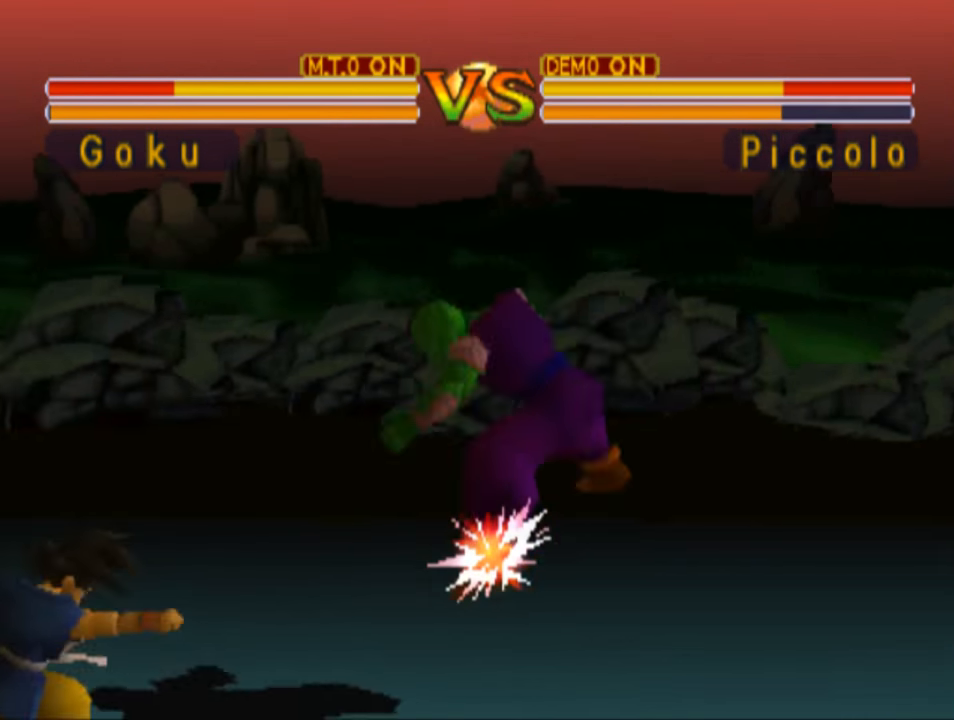
{"buttons": ["DPAD_RIGHT"], "left_stick": "center", "right_stick": "center", "events": [[67, "SQUARE", "up"], [200, "SQUARE", "down"], [267, "SQUARE", "up"], [367, "TRIANGLE", "down"], [500, "TRIANGLE", "up"]]}
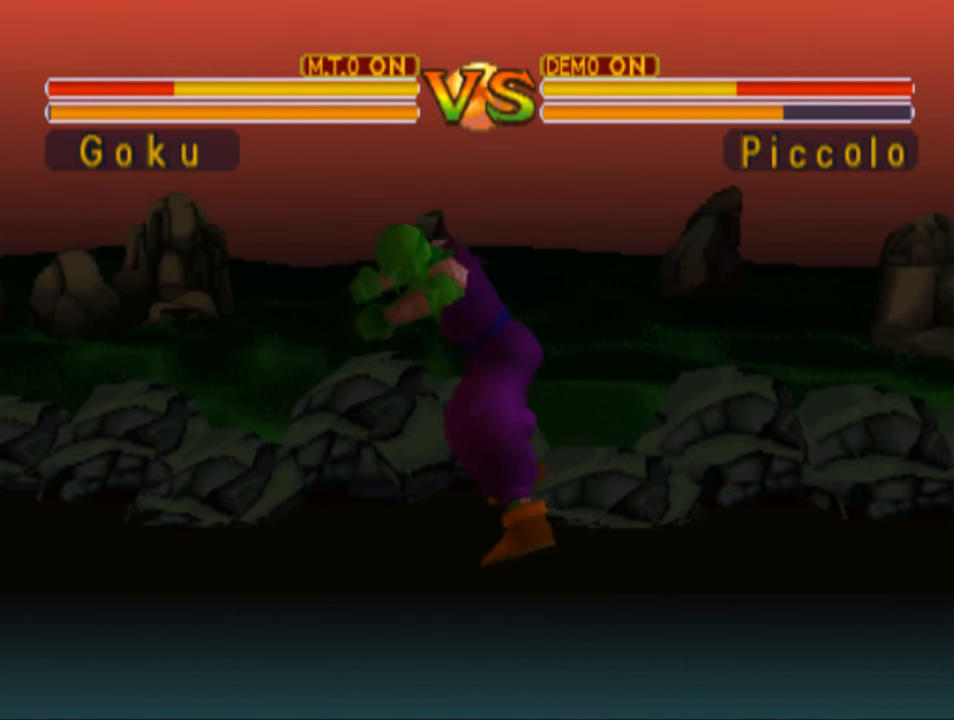
{"buttons": ["DPAD_RIGHT"], "left_stick": "center", "right_stick": "center", "events": [[67, "TRIANGLE", "down"], [200, "TRIANGLE", "up"], [300, "TRIANGLE", "down"], [400, "TRIANGLE", "up"]]}
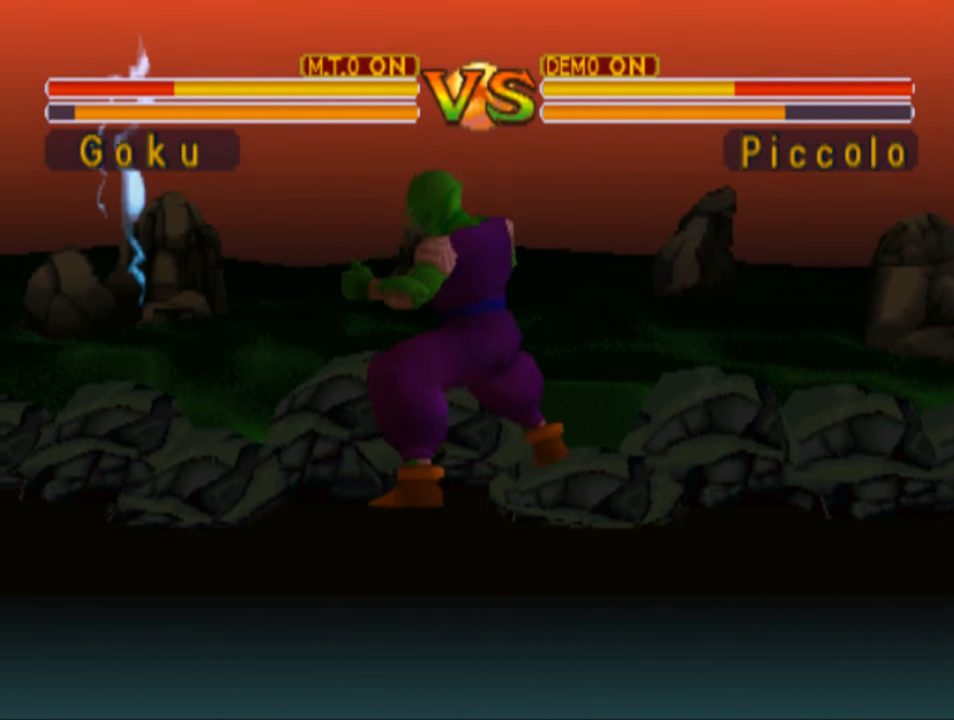
{"buttons": ["CROSS", "DPAD_UP", "DPAD_RIGHT"], "left_stick": "center", "right_stick": "center", "events": [[167, "DPAD_UP", "down"], [234, "CROSS", "down"], [334, "CROSS", "up"], [467, "CROSS", "down"]]}
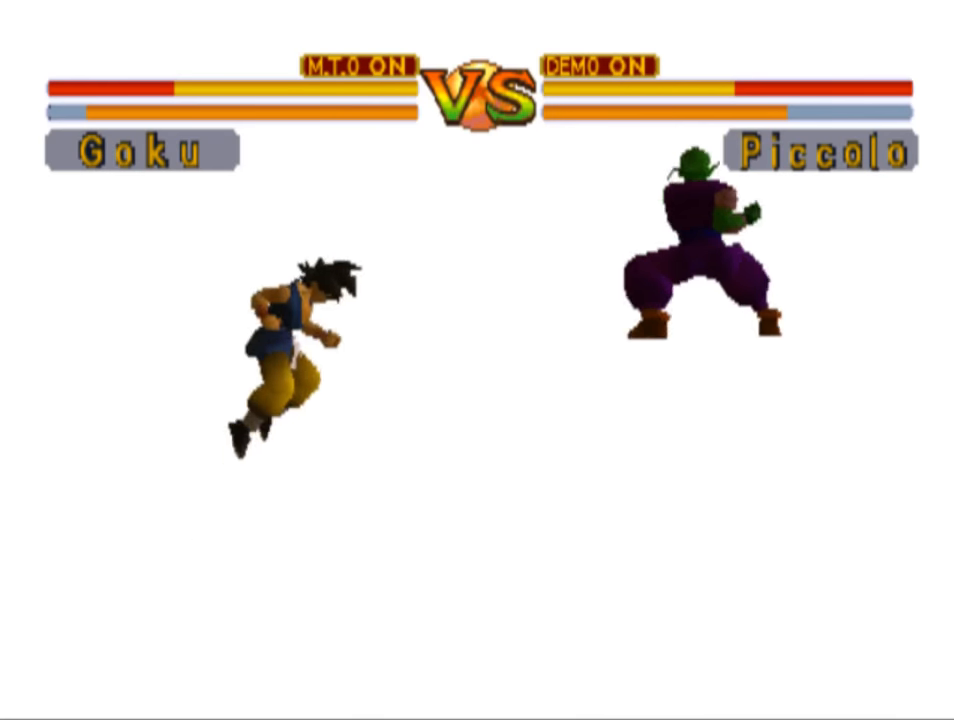
{"buttons": ["DPAD_RIGHT"], "left_stick": "center", "right_stick": "center", "events": [[34, "CROSS", "up"], [167, "CROSS", "down"], [267, "CROSS", "up"], [334, "DPAD_UP", "up"], [400, "CROSS", "down"], [500, "CROSS", "up"]]}
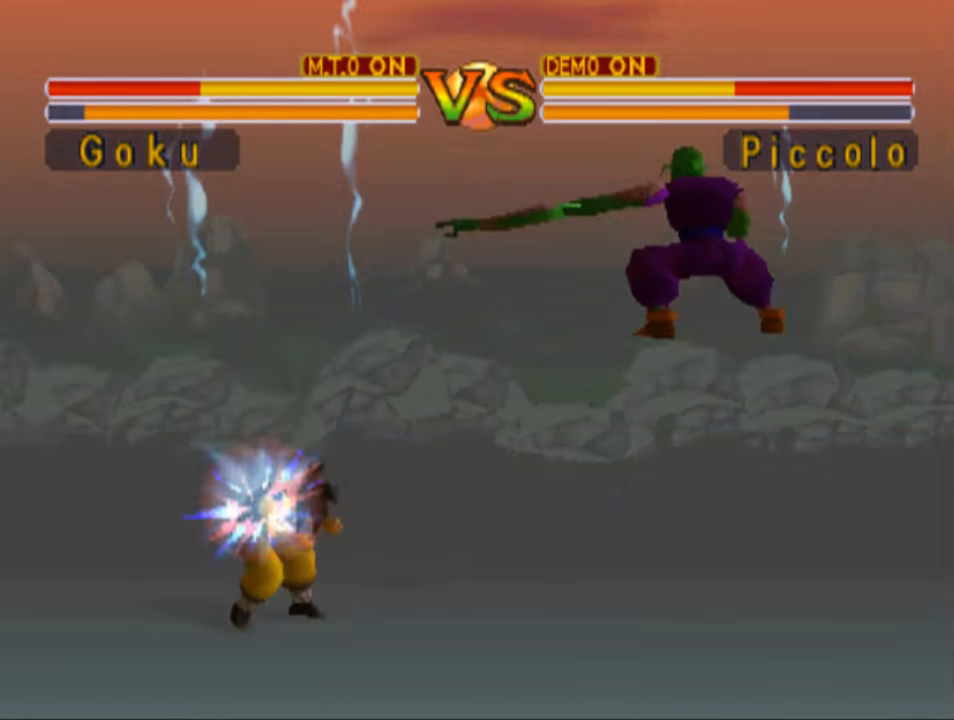
{"buttons": ["DPAD_UP", "DPAD_RIGHT"], "left_stick": "center", "right_stick": "center", "events": [[134, "CROSS", "down"], [234, "CROSS", "up"], [467, "DPAD_UP", "down"]]}
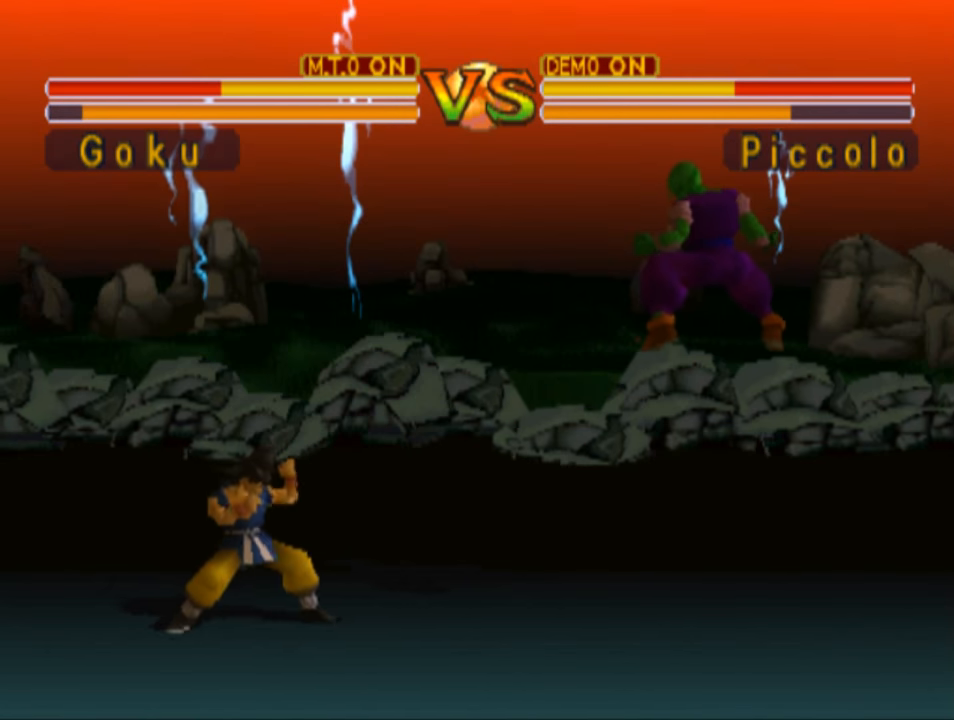
{"buttons": ["DPAD_UP", "DPAD_RIGHT"], "left_stick": "center", "right_stick": "center", "events": []}